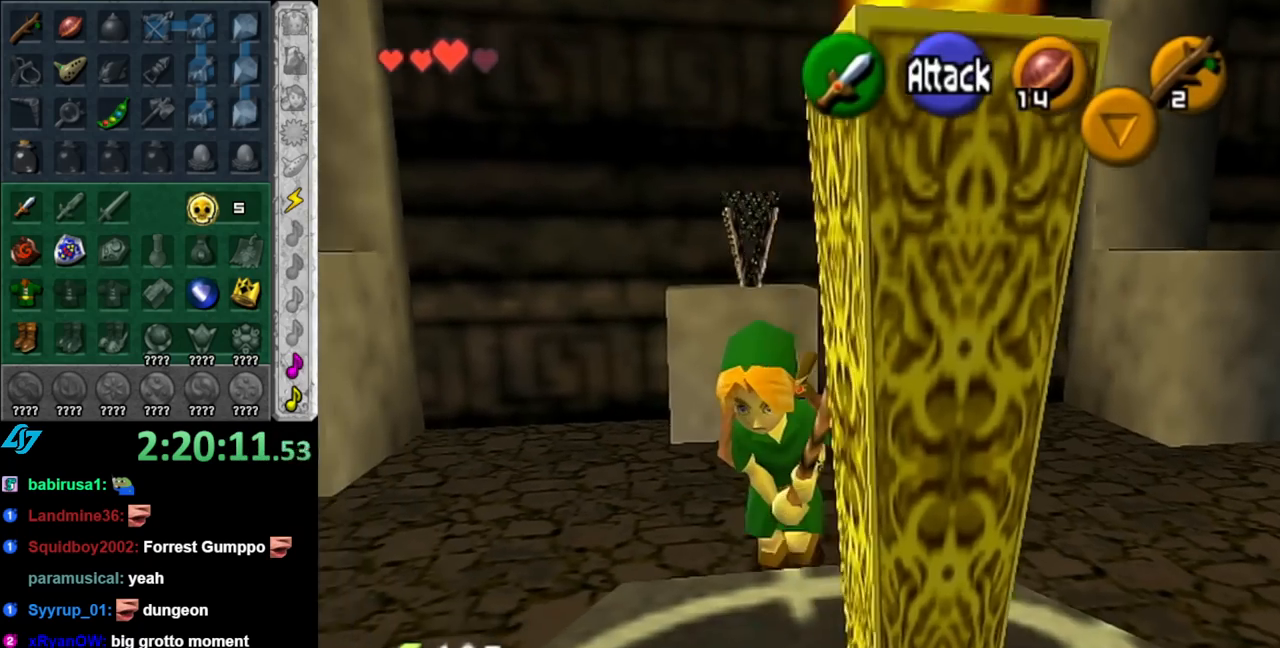
Gameplay with a controller (Nintendo layout); each line is a JSON object with the inputs held at the frame after it. "events" lists button and stick changes between this image and that frame as [ms after this image, input, new state], when the widget could be followed in between. Not read: L2 L3 R2 R3.
{"buttons": [], "left_stick": "up", "right_stick": "center", "events": [[117, "left_stick", "up"]]}
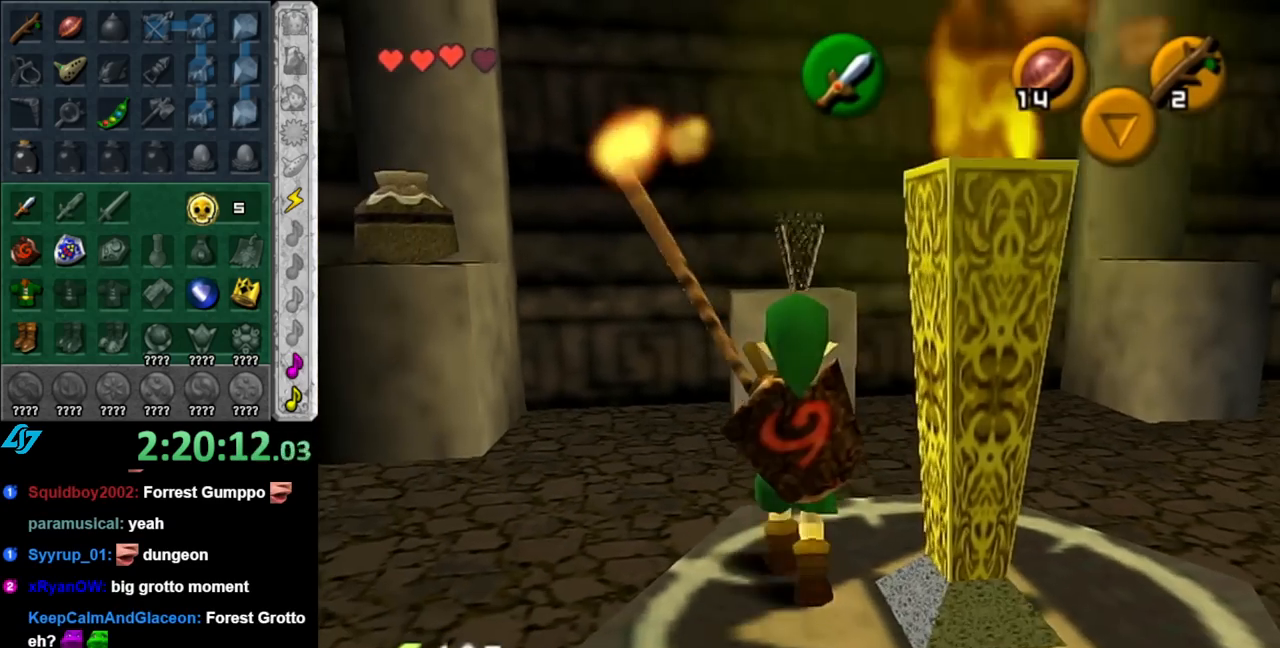
{"buttons": [], "left_stick": "up-right", "right_stick": "center", "events": [[317, "left_stick", "up-right"]]}
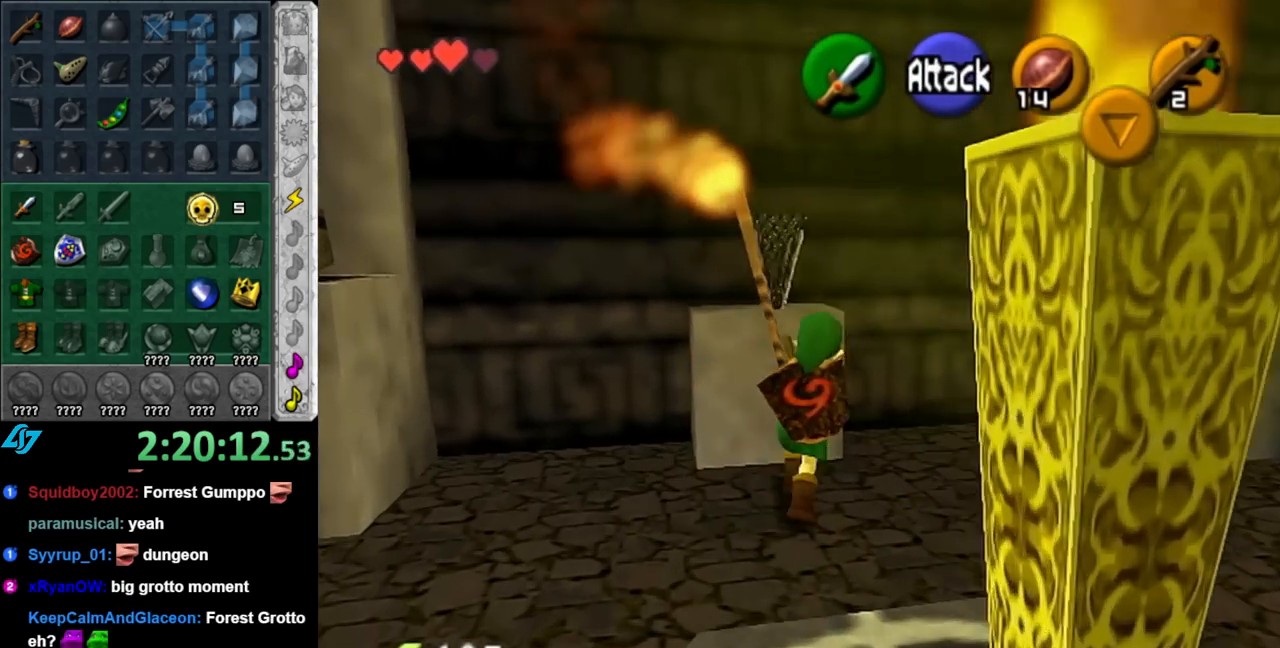
{"buttons": [], "left_stick": "down-right", "right_stick": "center", "events": [[67, "left_stick", "center"], [183, "left_stick", "down"], [500, "left_stick", "down-right"]]}
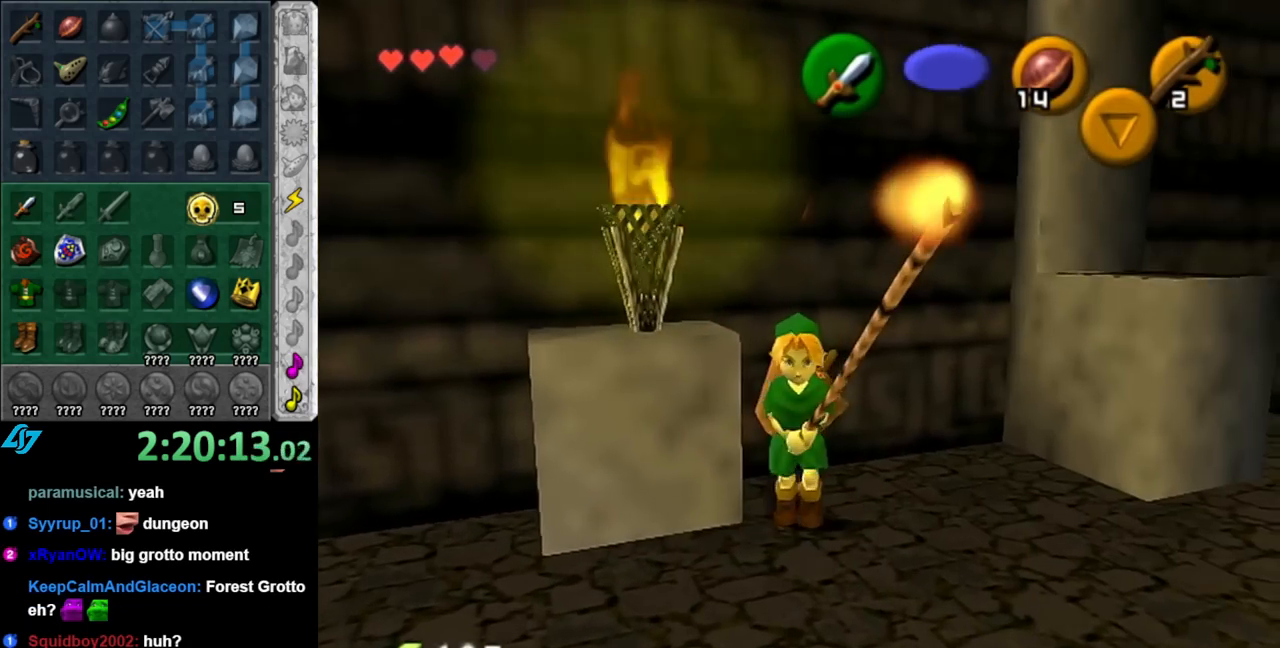
{"buttons": [], "left_stick": "up", "right_stick": "center", "events": [[67, "A", "down"], [183, "L1", "down"], [217, "A", "up"], [317, "left_stick", "up"], [433, "L1", "up"]]}
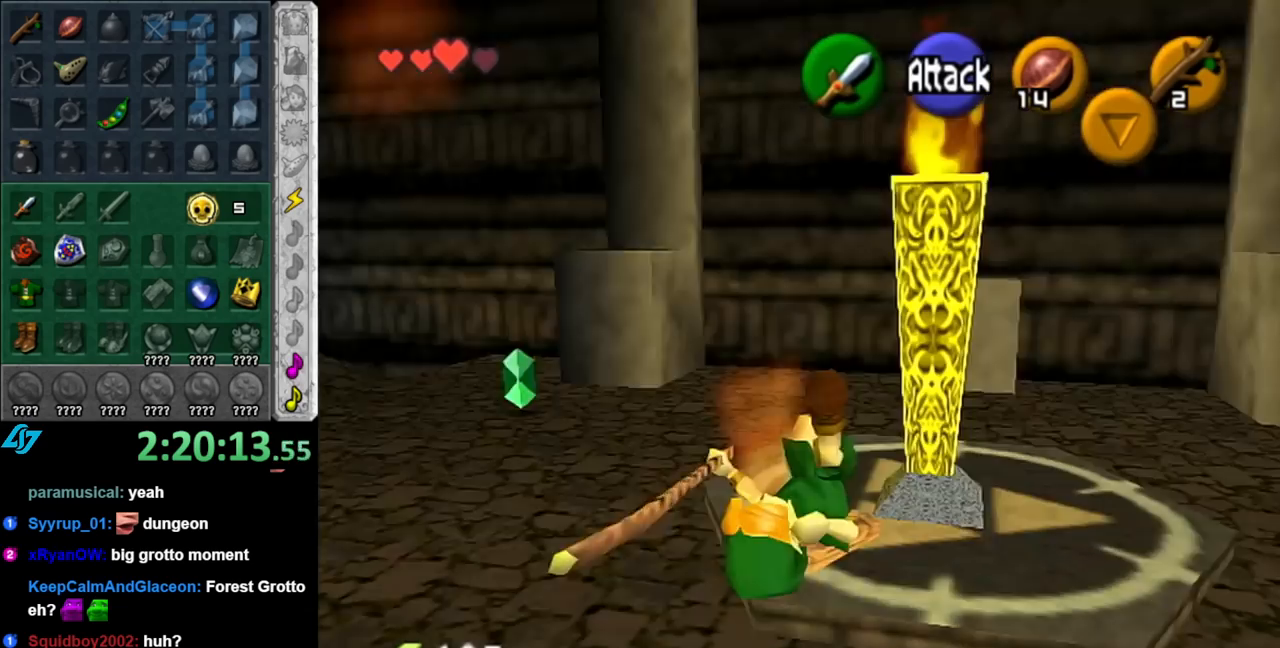
{"buttons": [], "left_stick": "up-right", "right_stick": "center", "events": [[400, "left_stick", "up-right"]]}
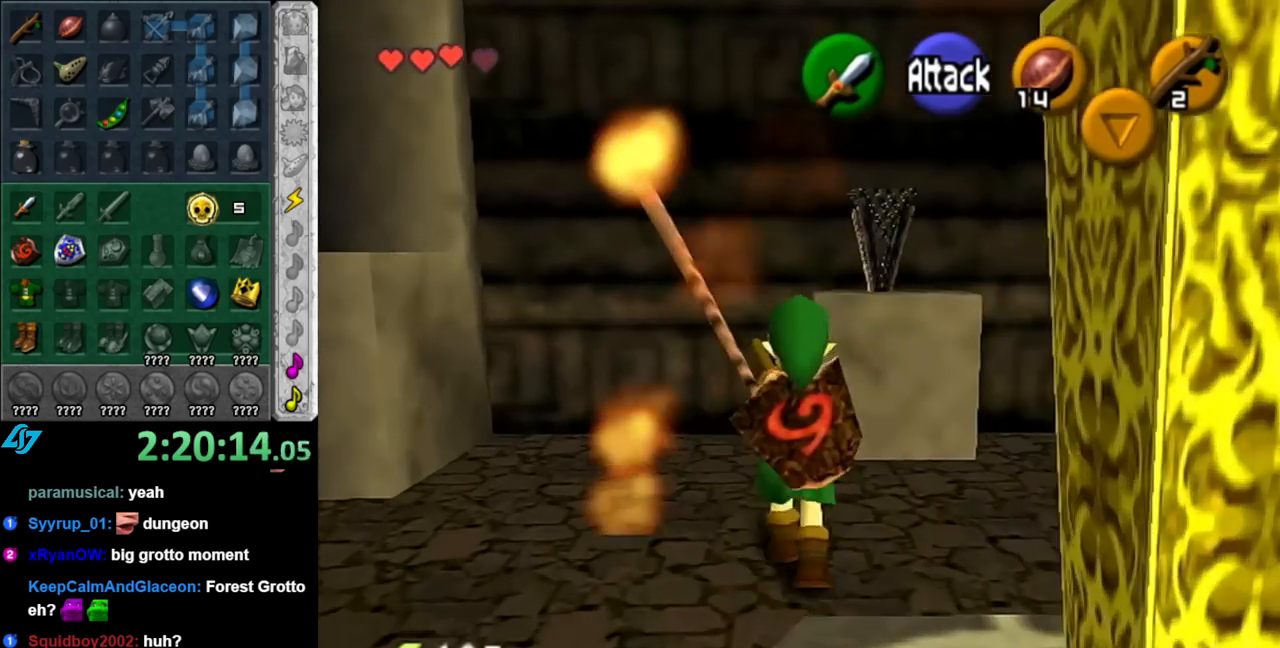
{"buttons": [], "left_stick": "center", "right_stick": "center", "events": [[150, "left_stick", "center"]]}
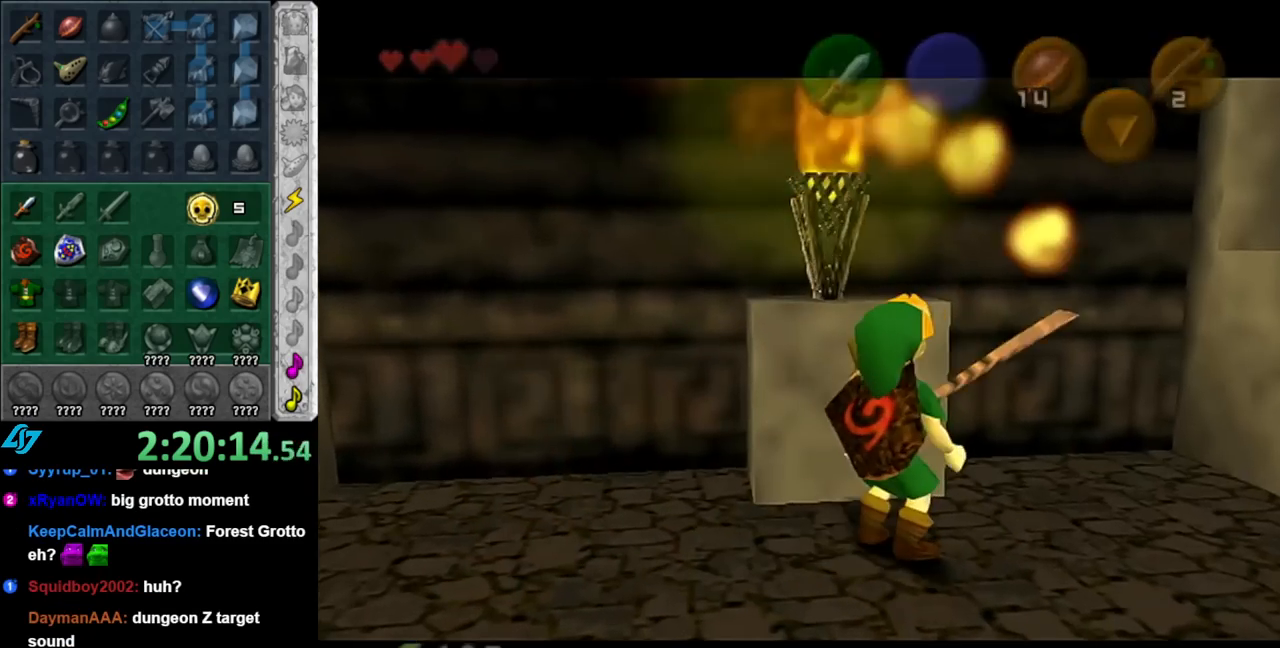
{"buttons": [], "left_stick": "center", "right_stick": "center", "events": []}
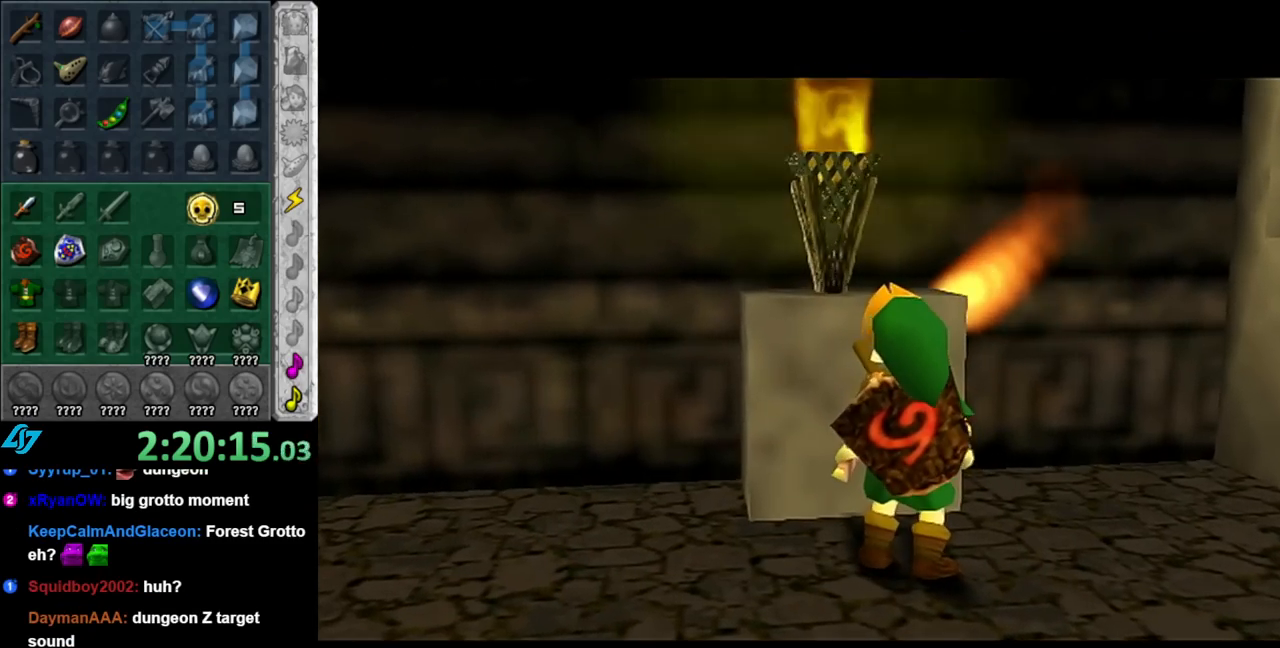
{"buttons": [], "left_stick": "center", "right_stick": "center", "events": []}
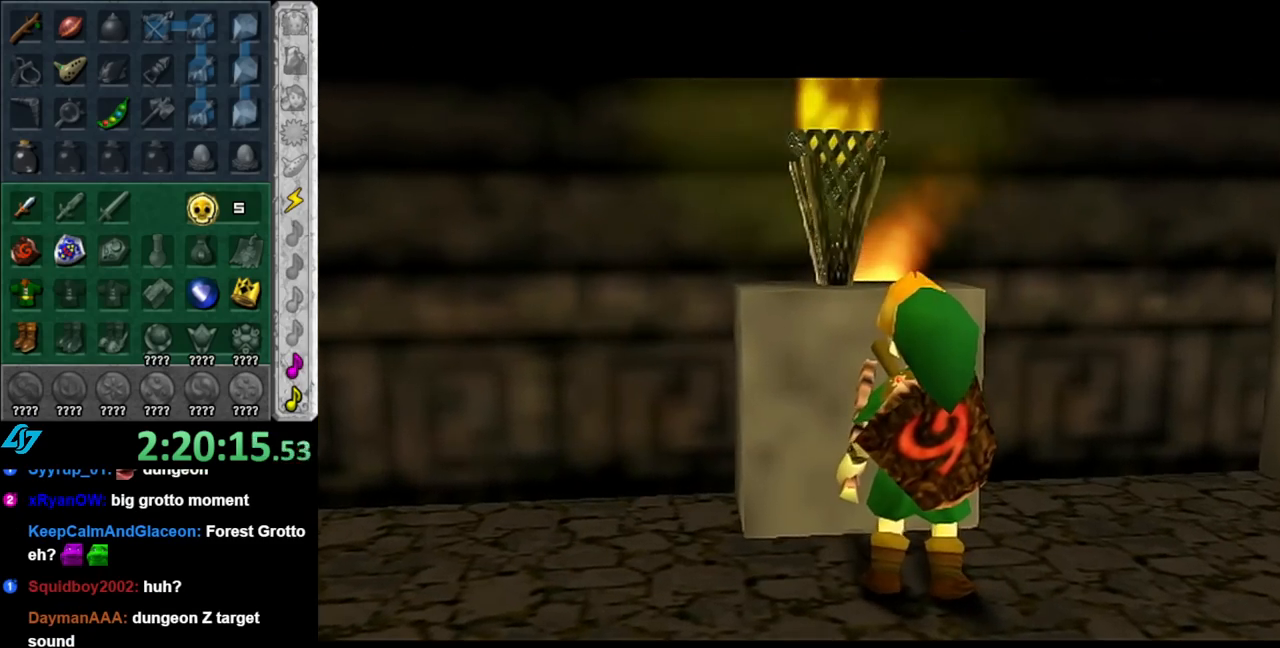
{"buttons": [], "left_stick": "up", "right_stick": "center", "events": [[500, "left_stick", "up"]]}
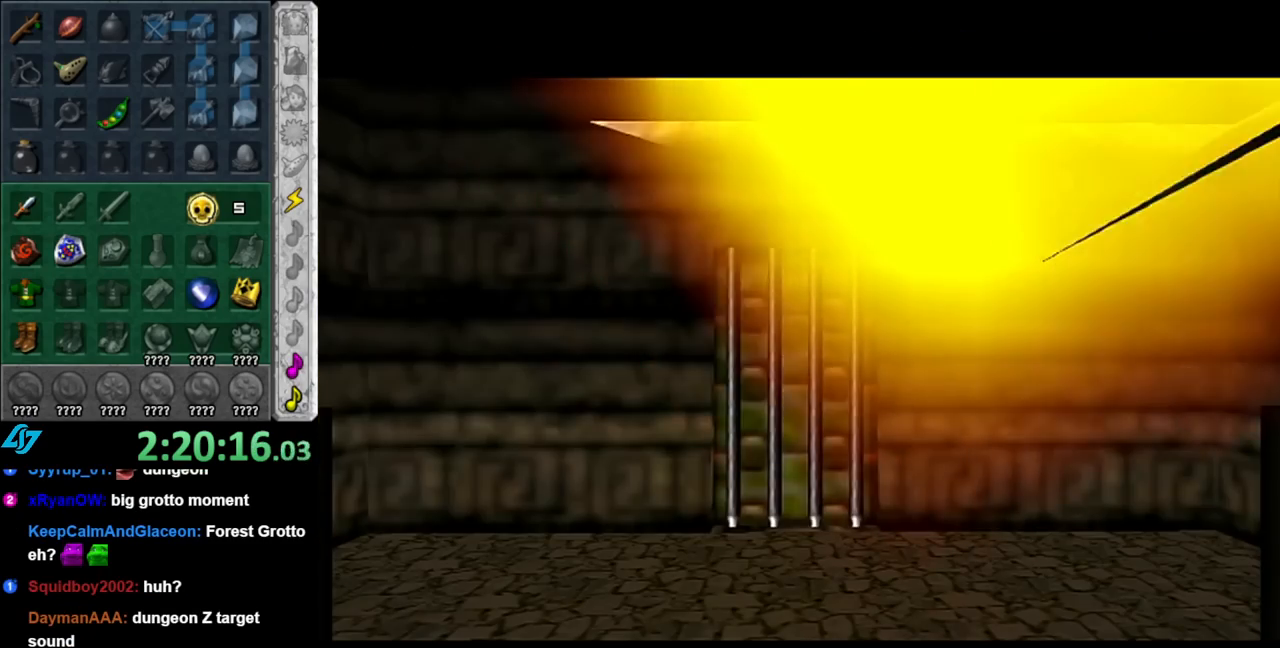
{"buttons": [], "left_stick": "up", "right_stick": "center", "events": []}
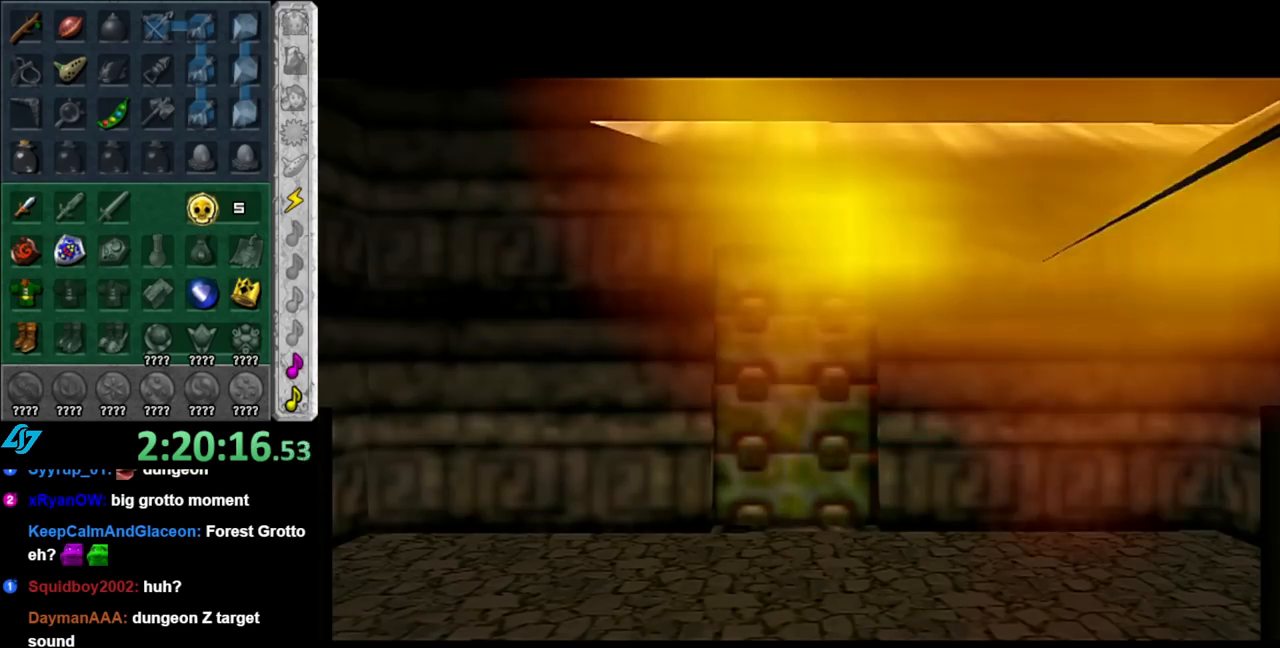
{"buttons": [], "left_stick": "up", "right_stick": "center", "events": []}
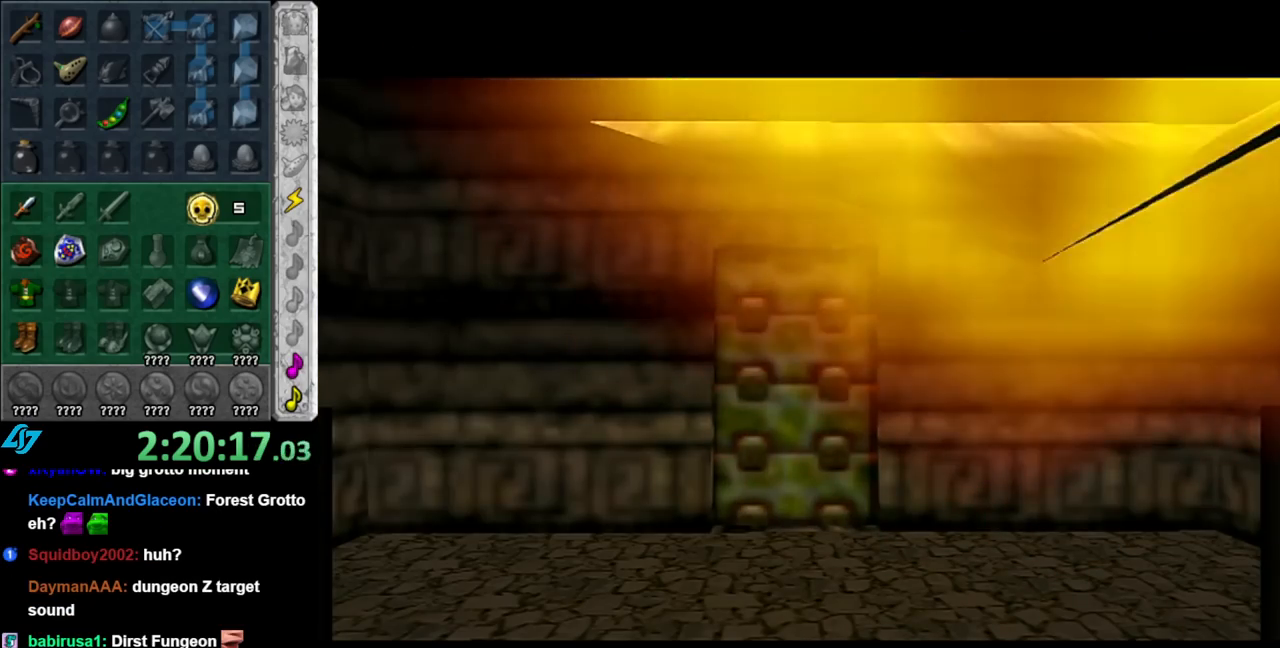
{"buttons": [], "left_stick": "up", "right_stick": "center", "events": []}
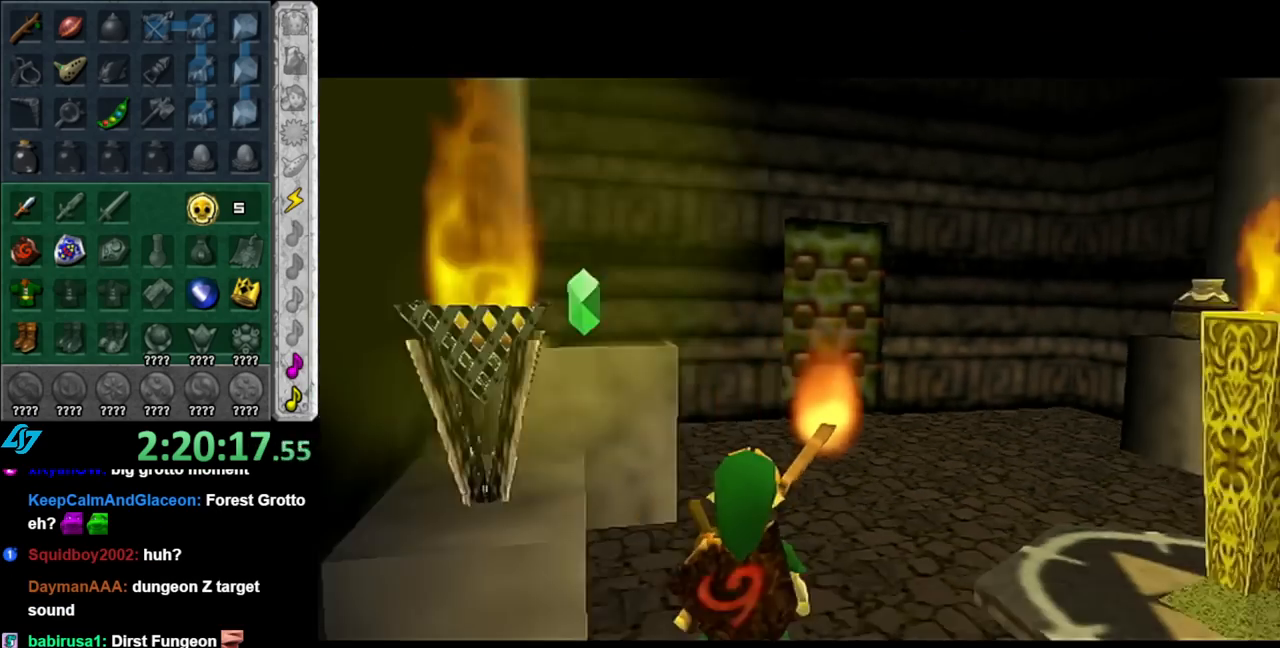
{"buttons": [], "left_stick": "up", "right_stick": "center", "events": [[100, "A", "down"], [433, "A", "up"]]}
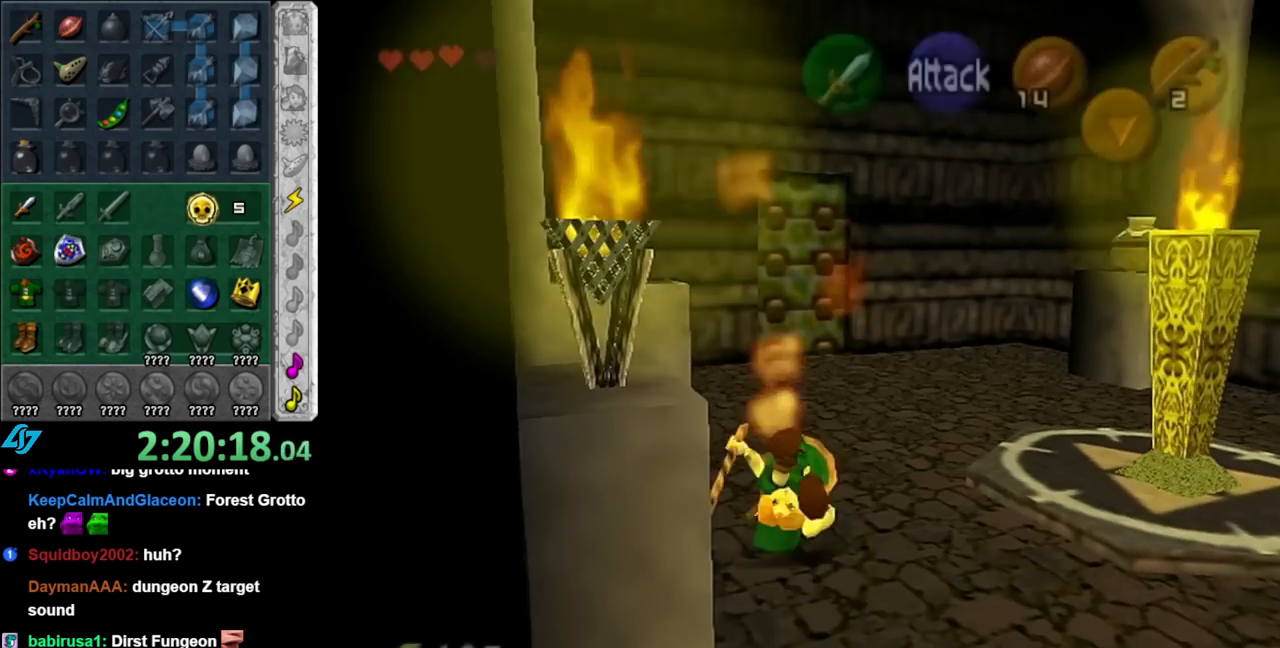
{"buttons": [], "left_stick": "up", "right_stick": "center", "events": [[433, "A", "down"], [500, "A", "up"]]}
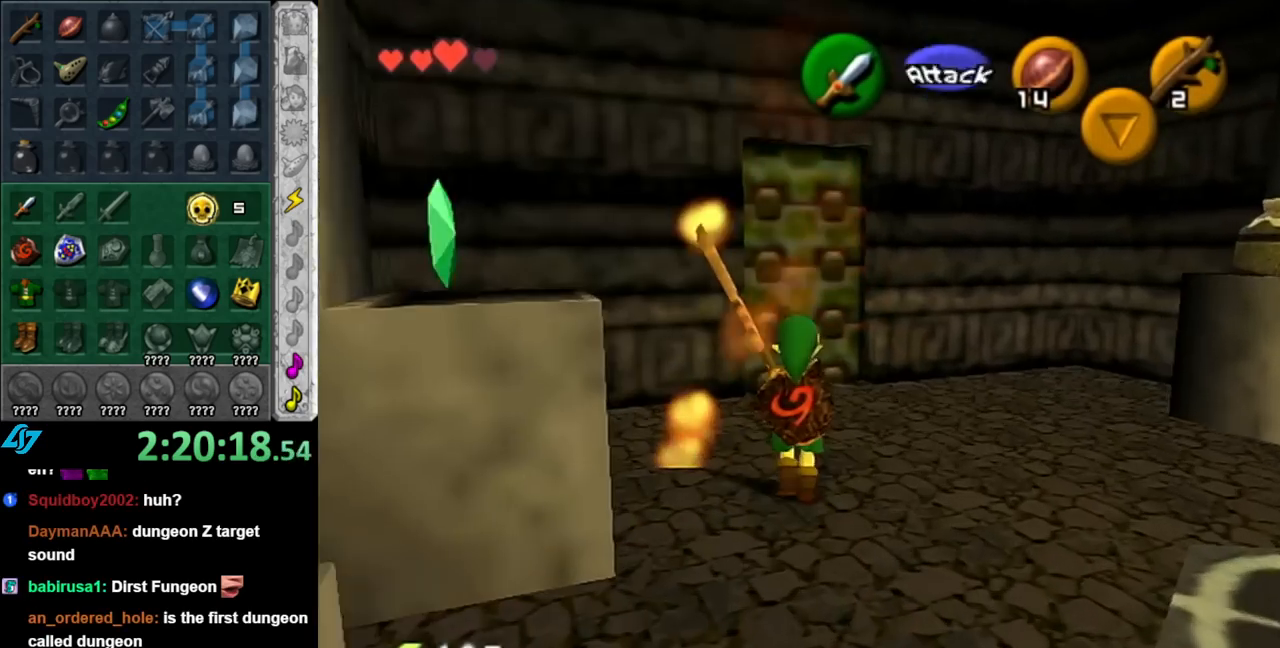
{"buttons": [], "left_stick": "up", "right_stick": "center", "events": [[67, "A", "down"], [183, "A", "up"], [250, "A", "down"], [333, "A", "up"], [400, "A", "down"], [500, "A", "up"]]}
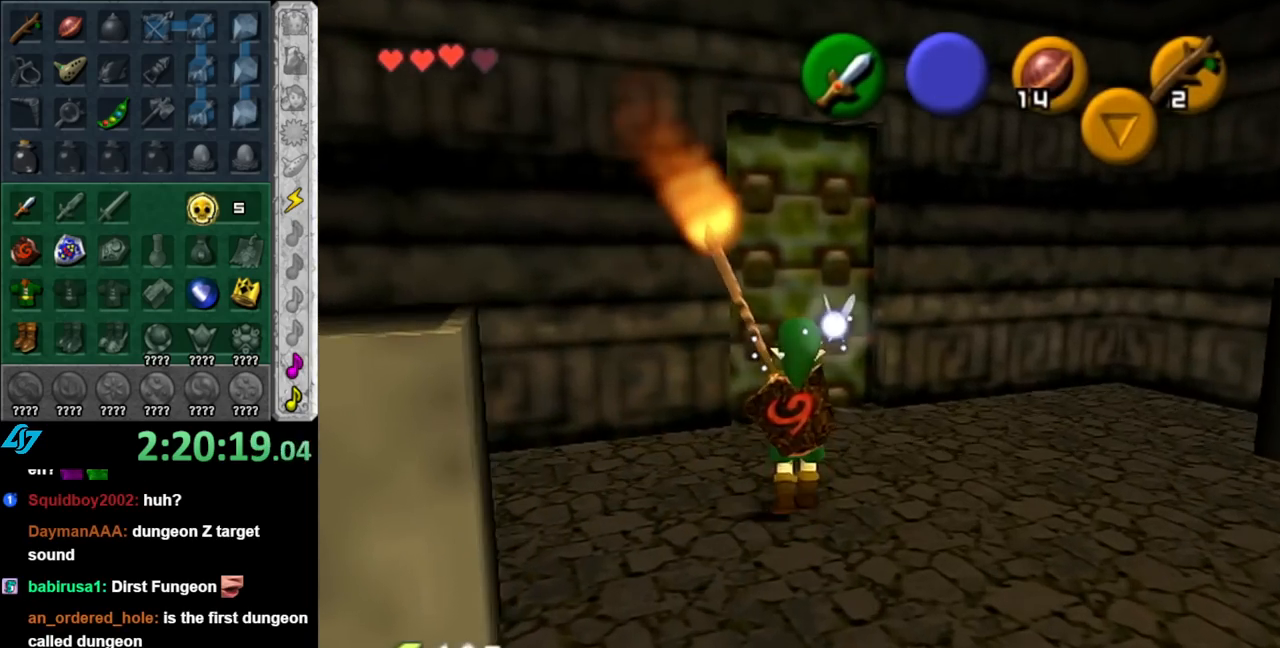
{"buttons": [], "left_stick": "up", "right_stick": "center", "events": [[67, "A", "down"], [150, "A", "up"], [217, "A", "down"], [317, "A", "up"], [367, "A", "down"], [467, "A", "up"]]}
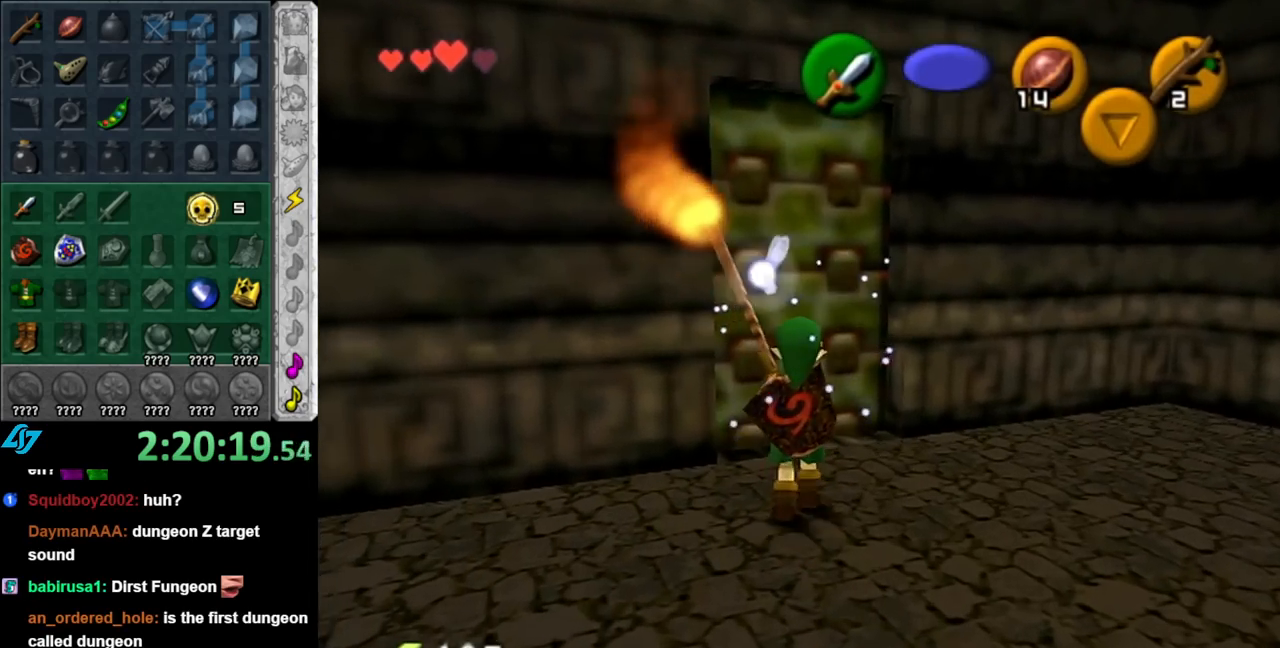
{"buttons": ["L1"], "left_stick": "center", "right_stick": "center", "events": [[350, "L1", "down"], [400, "left_stick", "center"]]}
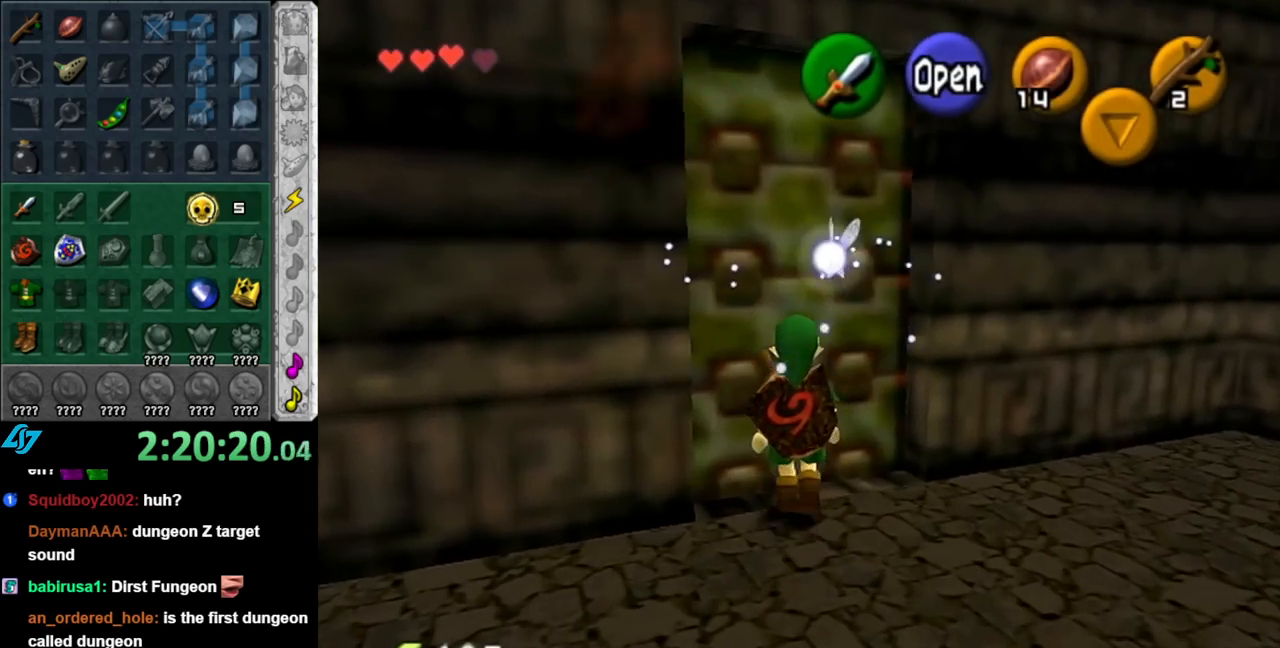
{"buttons": [], "left_stick": "center", "right_stick": "center", "events": [[83, "L1", "up"], [317, "A", "down"], [433, "A", "up"]]}
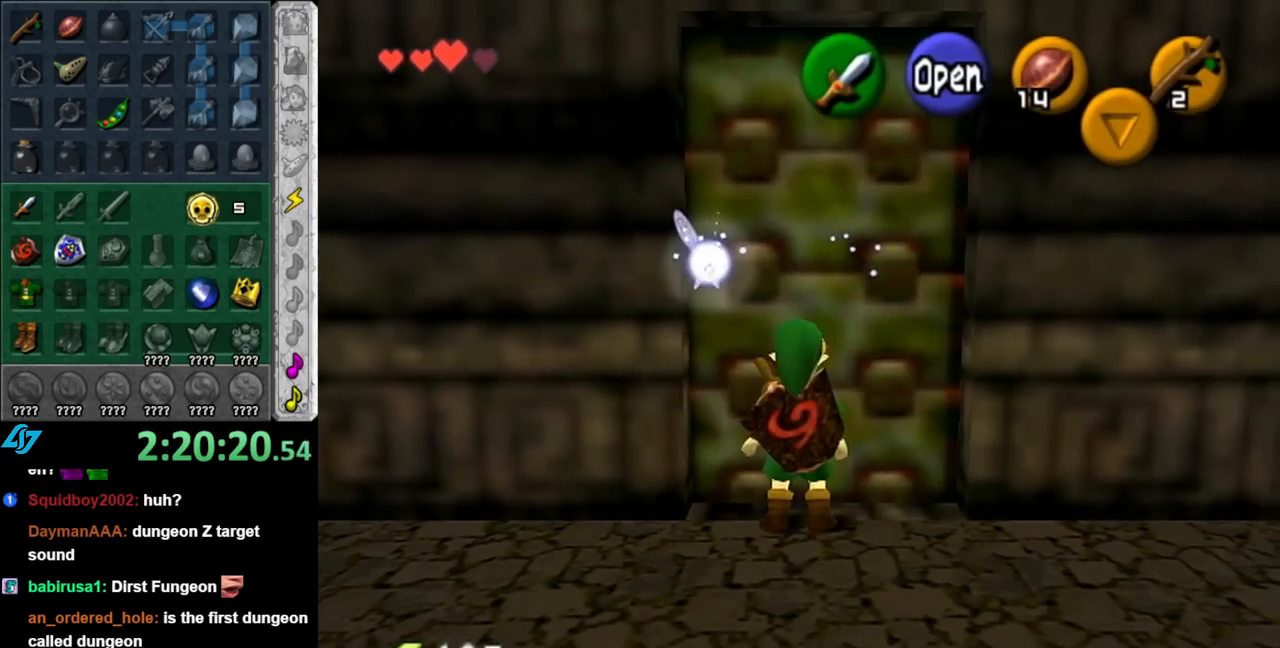
{"buttons": [], "left_stick": "center", "right_stick": "center", "events": []}
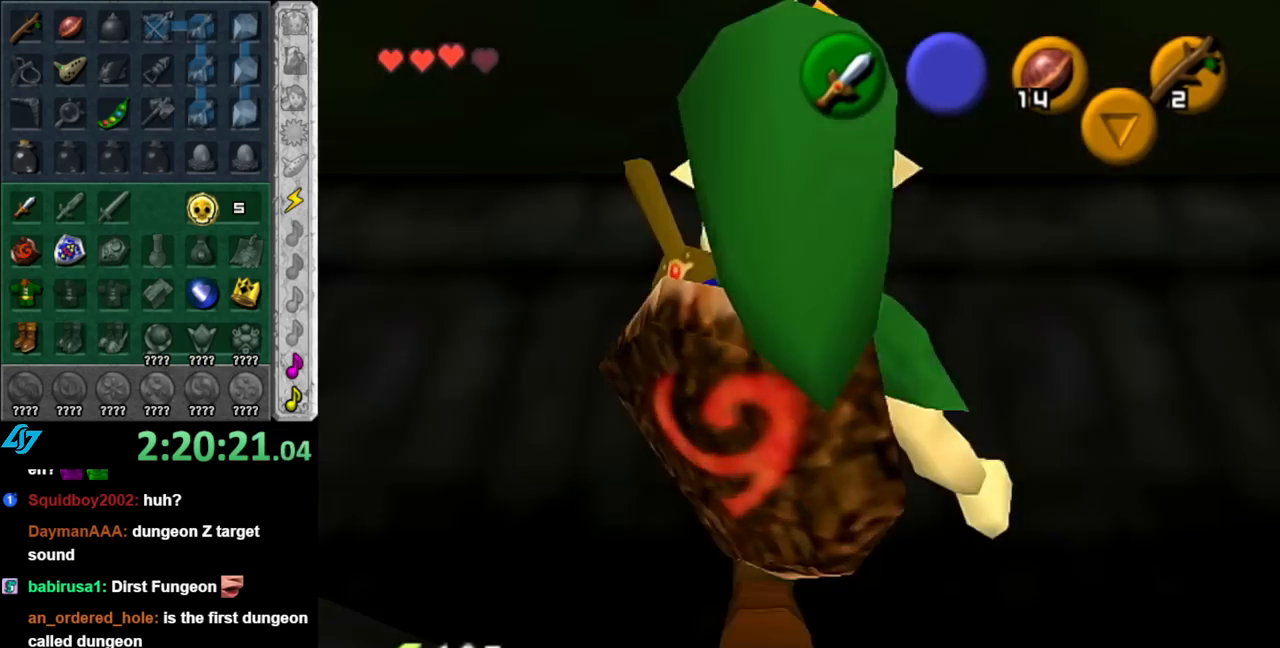
{"buttons": [], "left_stick": "up", "right_stick": "center", "events": [[33, "left_stick", "up"]]}
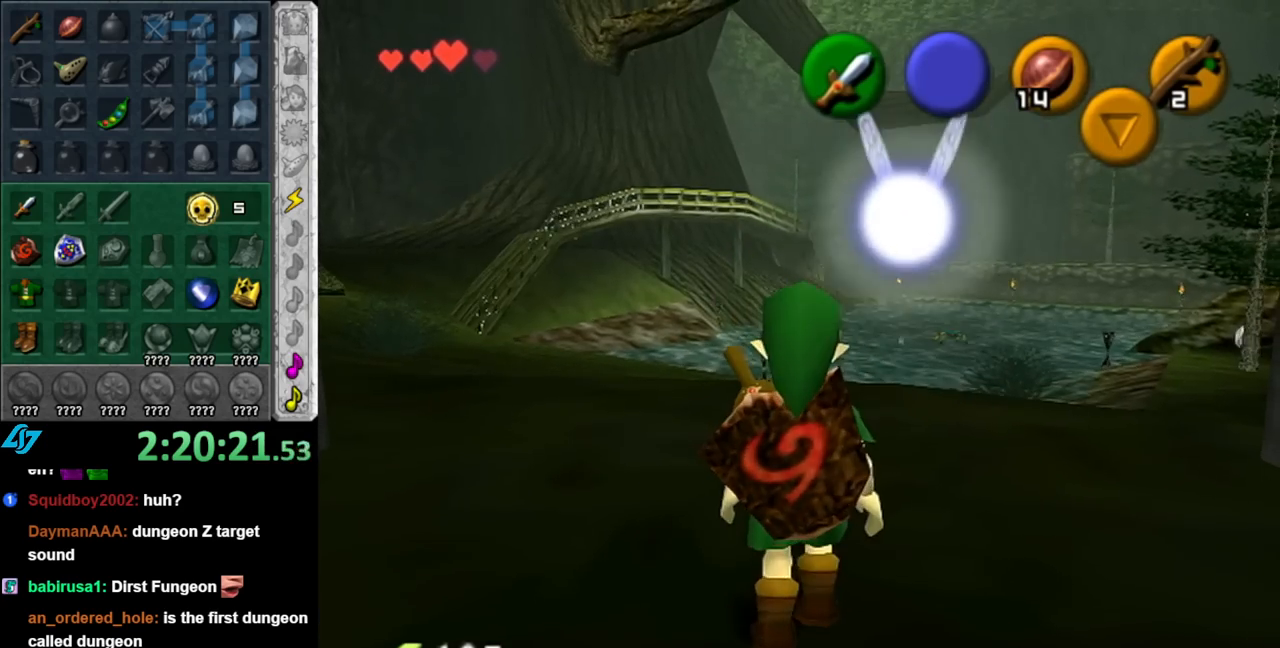
{"buttons": [], "left_stick": "up", "right_stick": "center", "events": []}
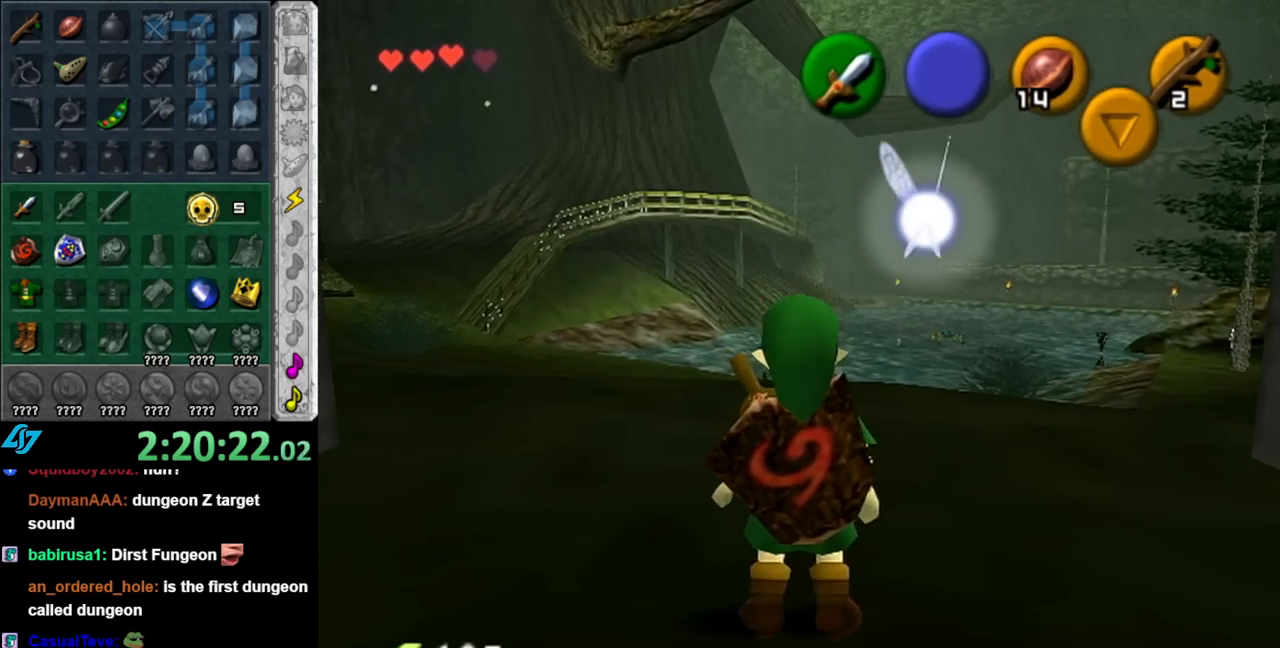
{"buttons": [], "left_stick": "up", "right_stick": "center", "events": []}
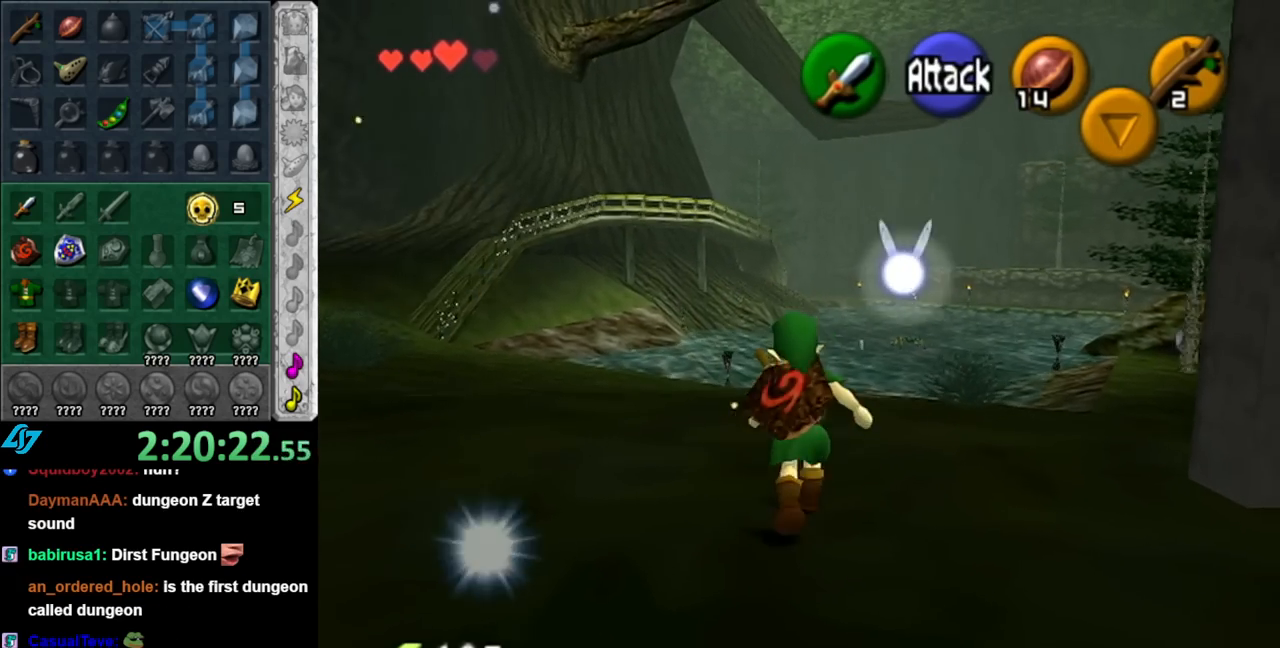
{"buttons": [], "left_stick": "up", "right_stick": "center", "events": [[67, "left_stick", "up-right"], [433, "left_stick", "up"]]}
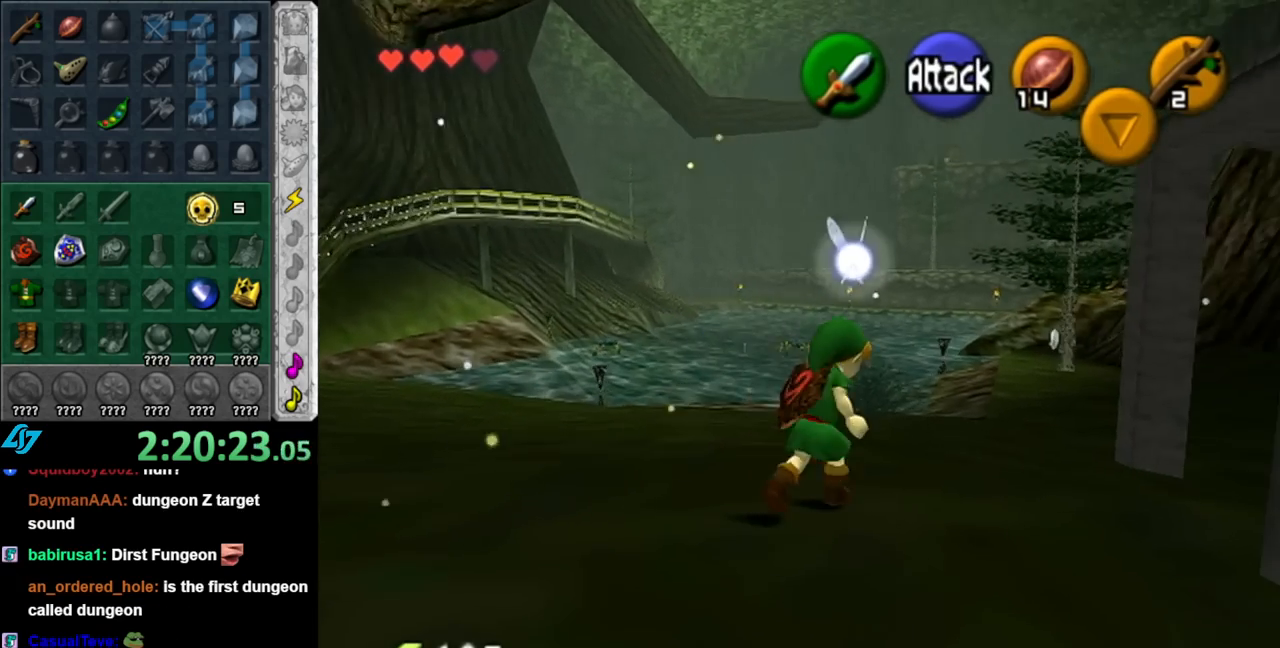
{"buttons": [], "left_stick": "up", "right_stick": "center", "events": [[100, "A", "down"], [183, "A", "up"], [250, "A", "down"], [367, "A", "up"]]}
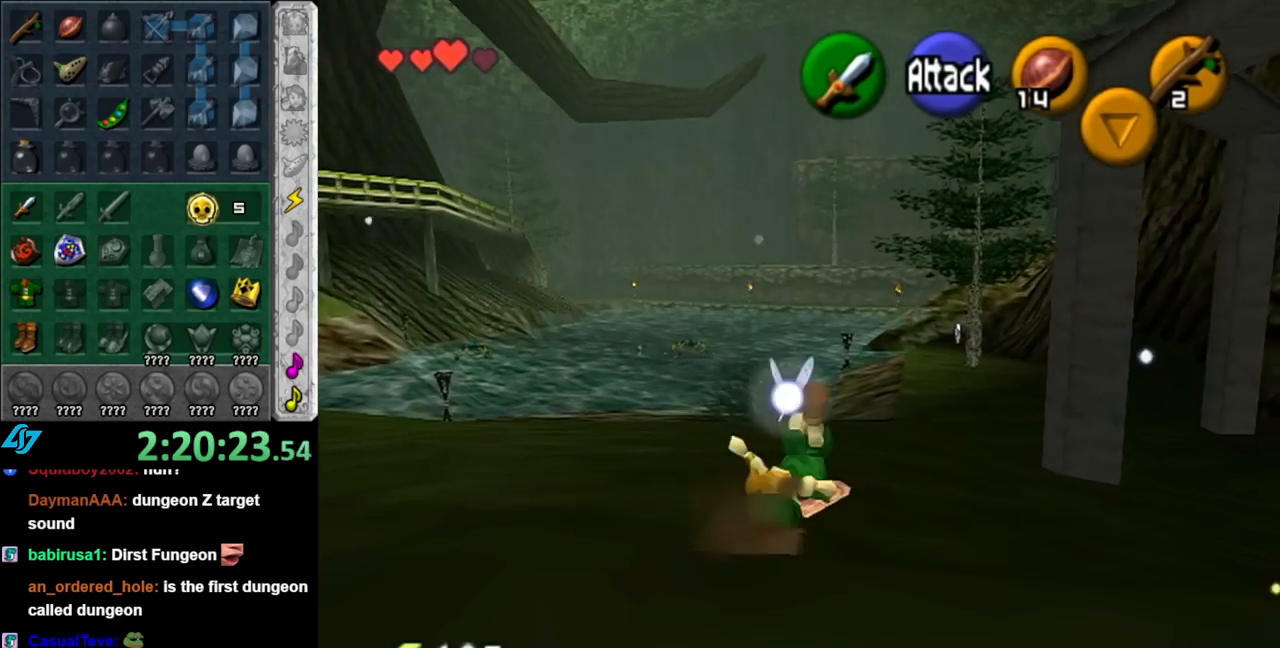
{"buttons": ["A"], "left_stick": "up", "right_stick": "center", "events": [[367, "A", "down"]]}
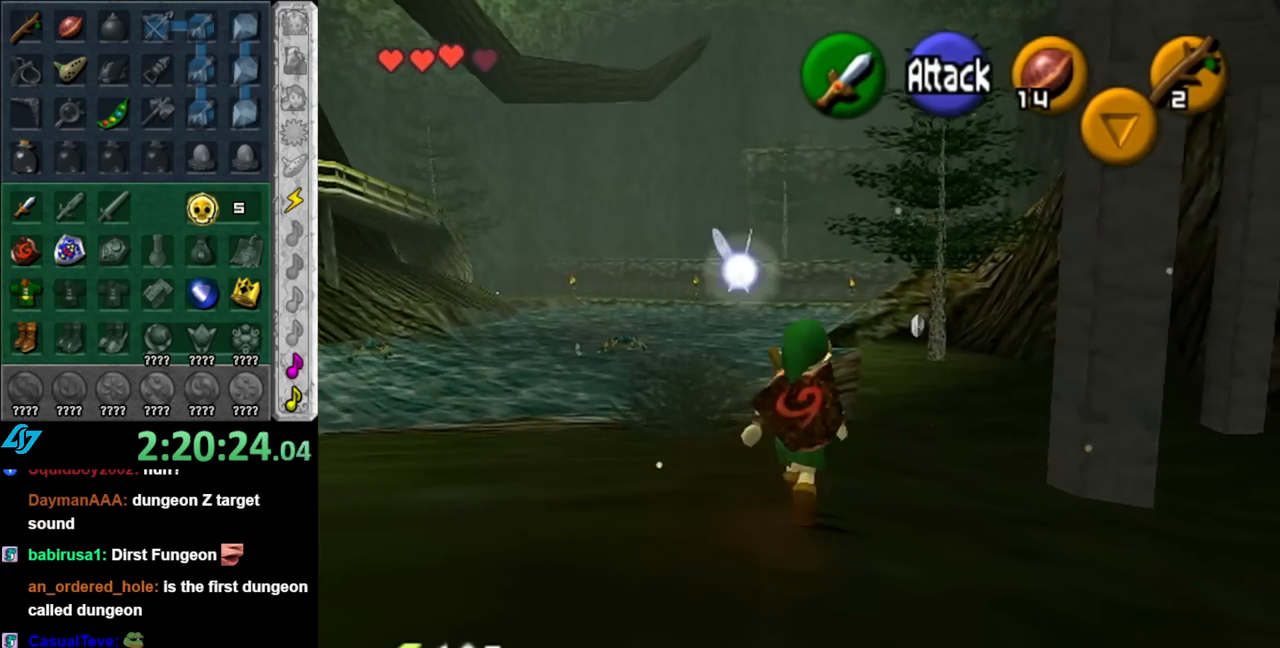
{"buttons": [], "left_stick": "up", "right_stick": "center", "events": [[67, "A", "up"]]}
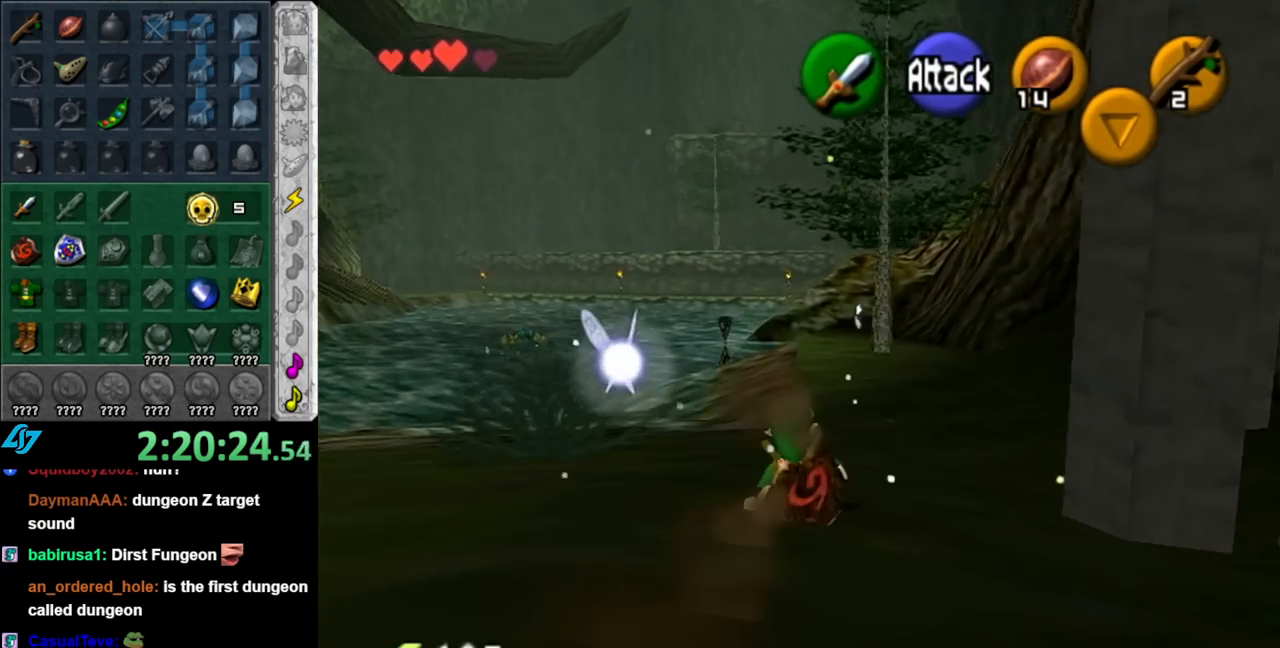
{"buttons": [], "left_stick": "up", "right_stick": "center", "events": [[217, "A", "down"], [433, "A", "up"]]}
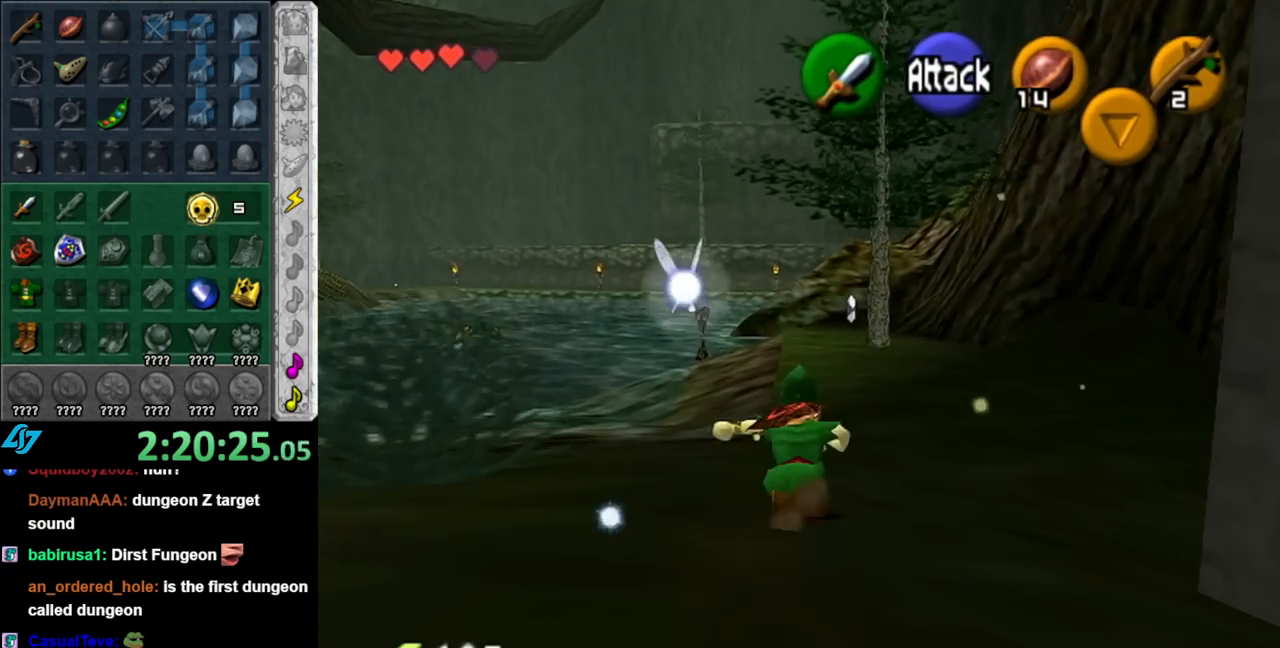
{"buttons": [], "left_stick": "up", "right_stick": "center", "events": []}
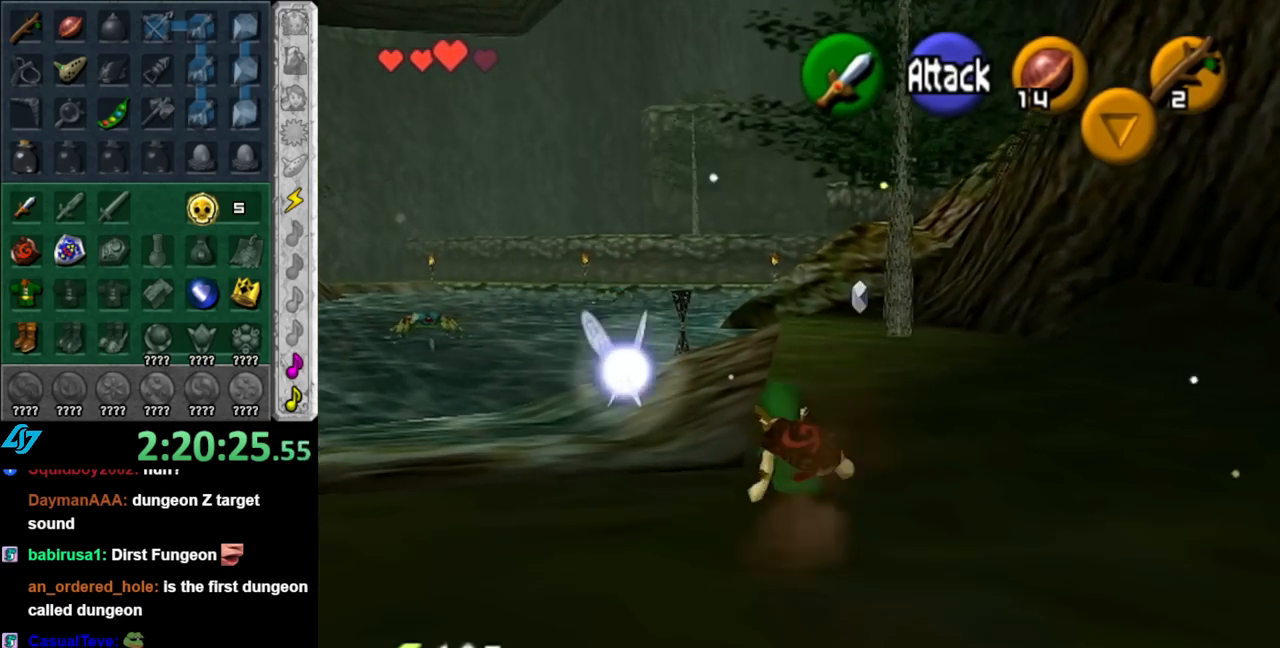
{"buttons": [], "left_stick": "up", "right_stick": "center", "events": [[33, "A", "down"], [250, "A", "up"]]}
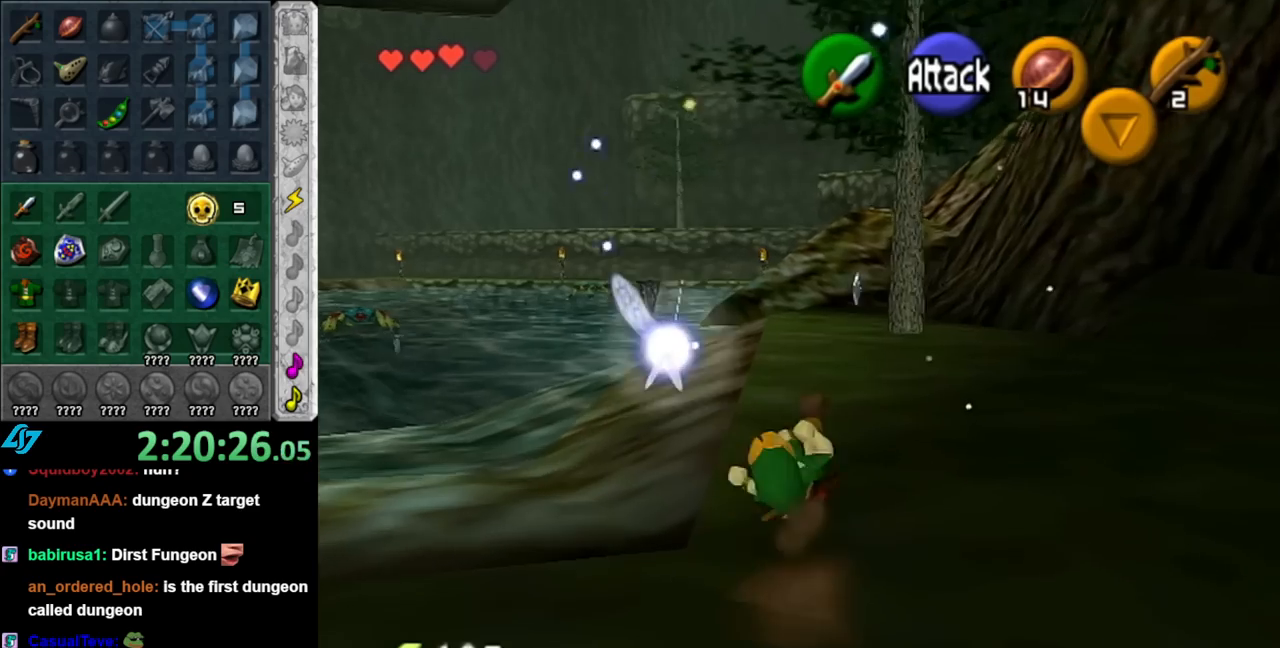
{"buttons": ["A"], "left_stick": "up", "right_stick": "center", "events": [[333, "A", "down"]]}